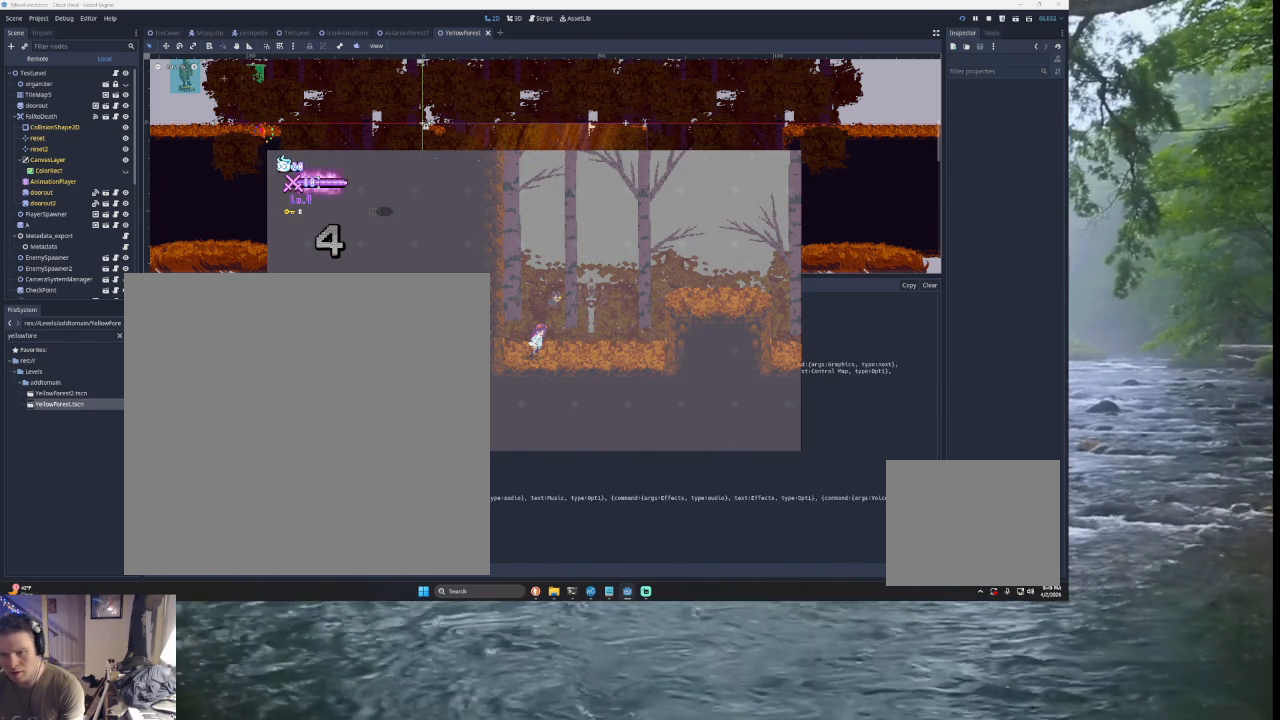
Gameplay with a controller (PlayStation layout); each line is a JSON object with the inputs held at the frame after it. "events" lists button and stick changes between this image and that frame as [ms after this image, input, new state], when the widget could be followed in between. Not read: L2.
{"buttons": [], "left_stick": "right", "right_stick": "center", "events": [[67, "left_stick", "down"], [200, "left_stick", "center"], [300, "left_stick", "right"], [400, "left_stick", "center"], [467, "left_stick", "right"]]}
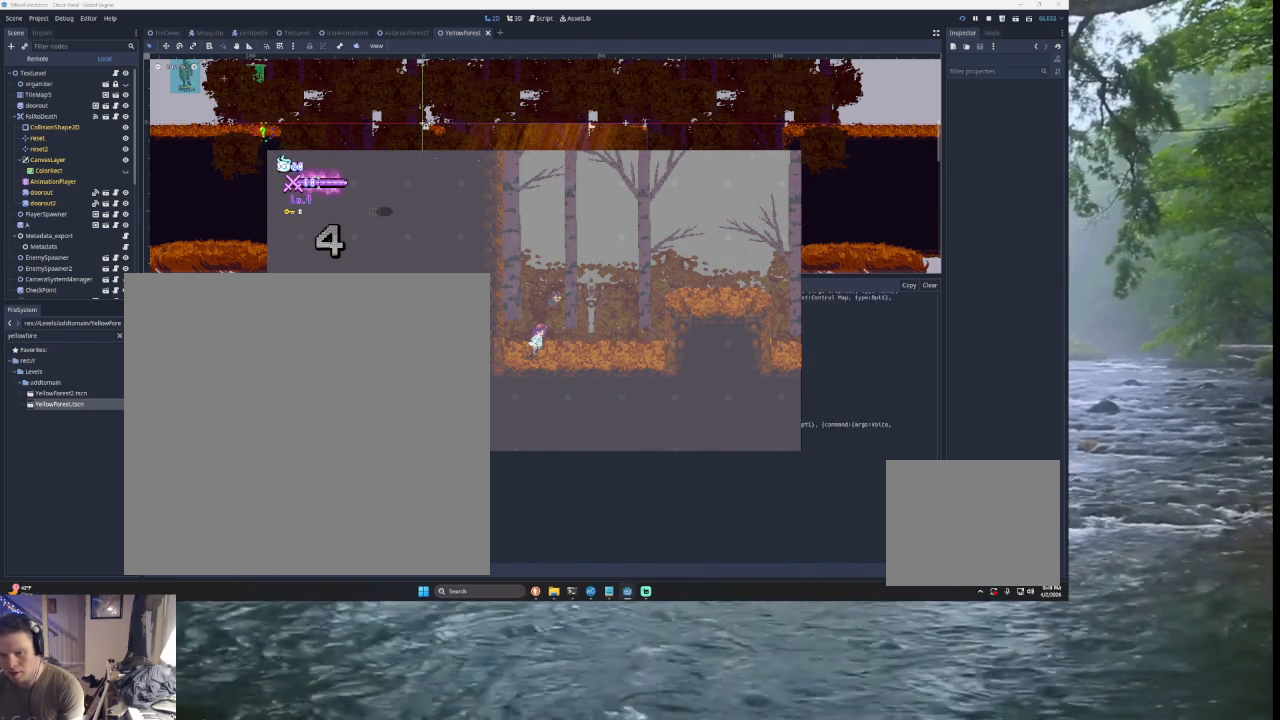
{"buttons": [], "left_stick": "right", "right_stick": "center", "events": [[67, "left_stick", "center"], [133, "left_stick", "right"], [400, "left_stick", "center"], [467, "left_stick", "right"]]}
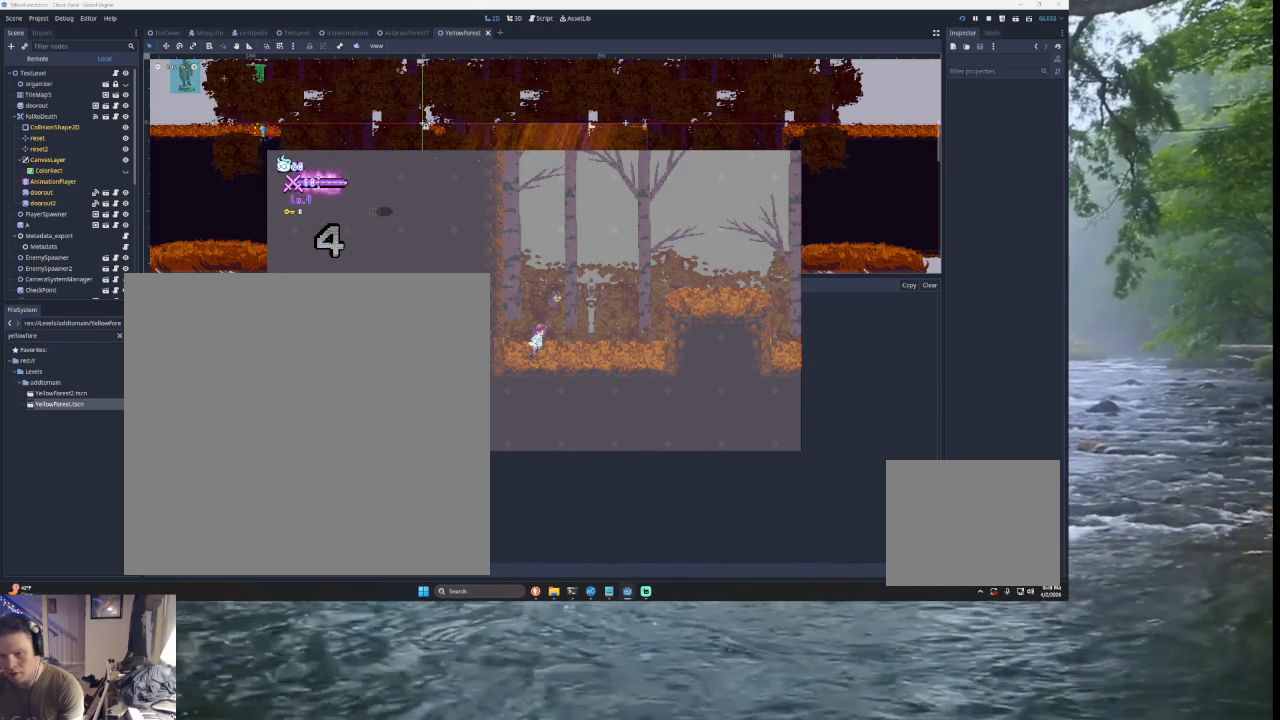
{"buttons": [], "left_stick": "right", "right_stick": "center", "events": [[400, "left_stick", "center"], [467, "left_stick", "right"]]}
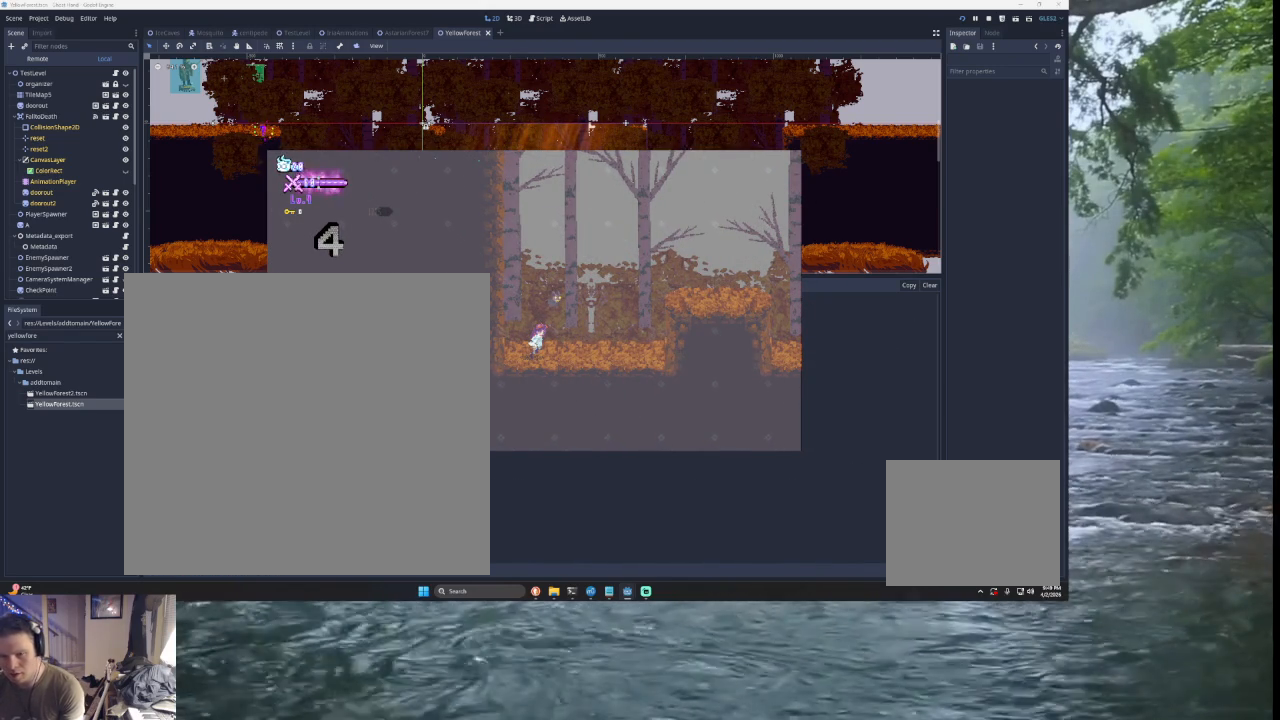
{"buttons": [], "left_stick": "center", "right_stick": "center", "events": [[100, "left_stick", "center"], [267, "left_stick", "right"], [400, "left_stick", "center"]]}
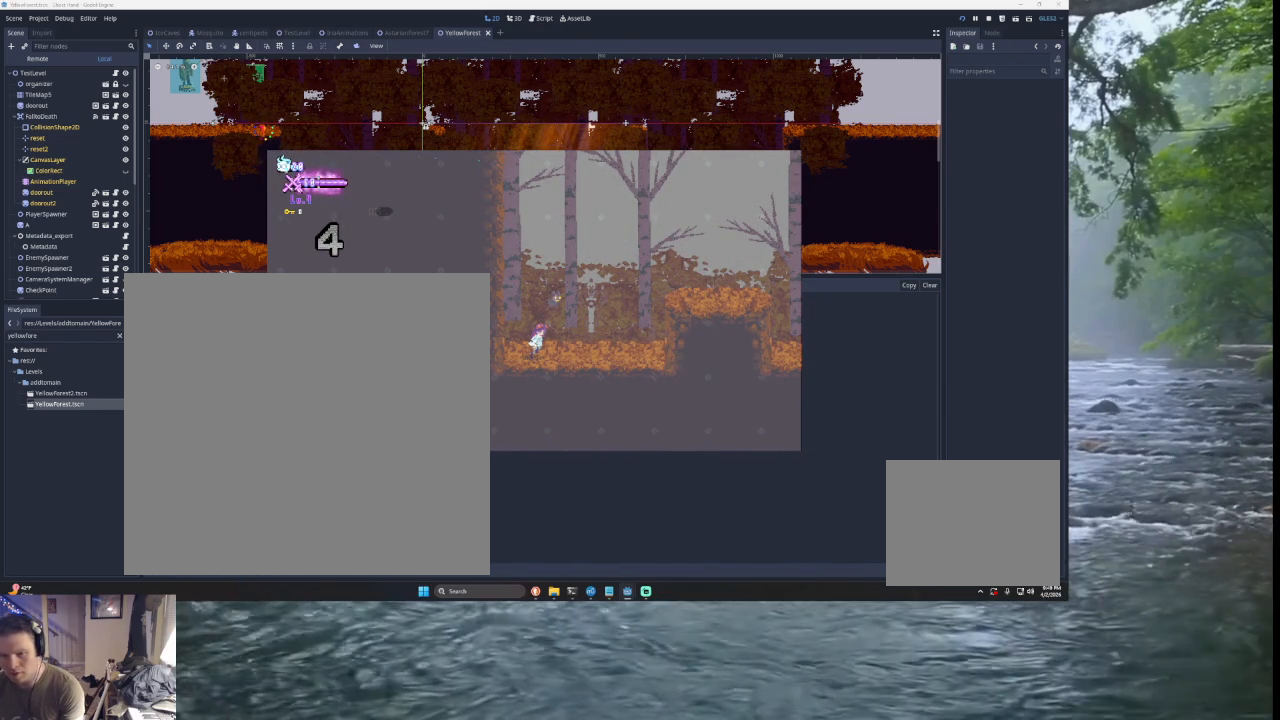
{"buttons": [], "left_stick": "left", "right_stick": "center", "events": [[167, "left_stick", "right"], [300, "left_stick", "center"], [500, "left_stick", "left"]]}
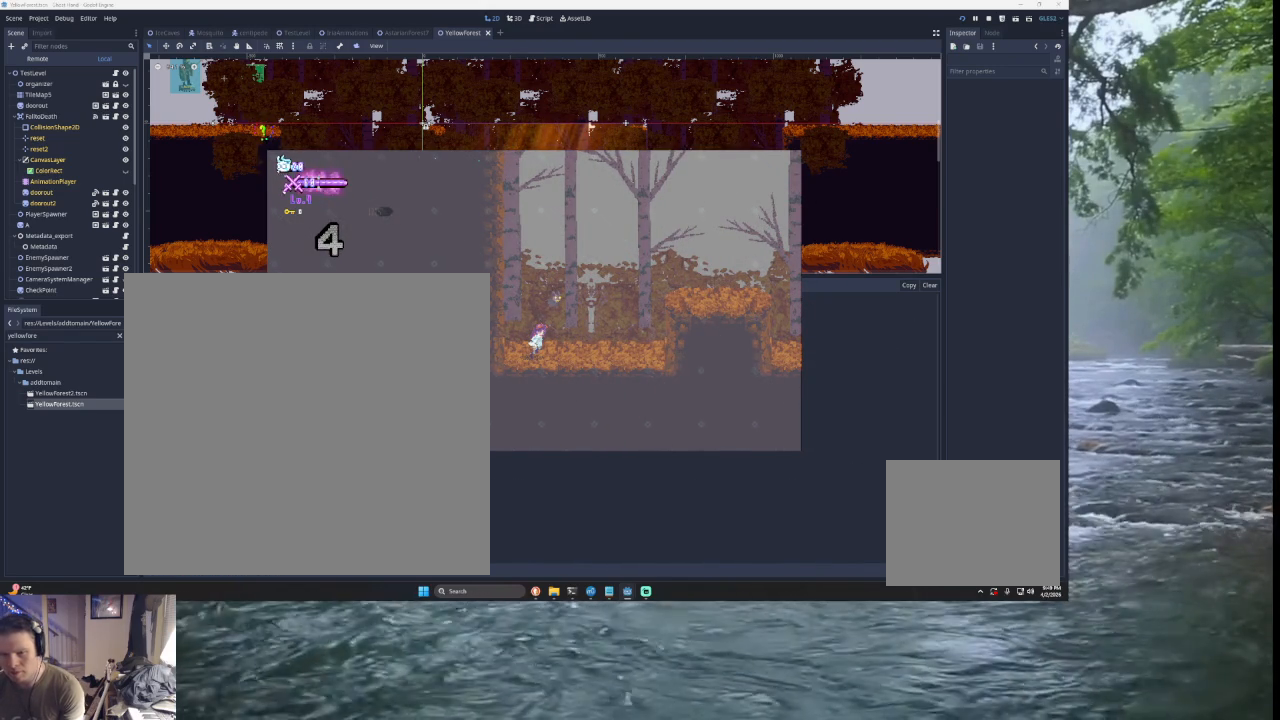
{"buttons": ["START"], "left_stick": "center", "right_stick": "center", "events": [[133, "left_stick", "center"], [300, "left_stick", "right"], [467, "left_stick", "center"], [500, "START", "down"]]}
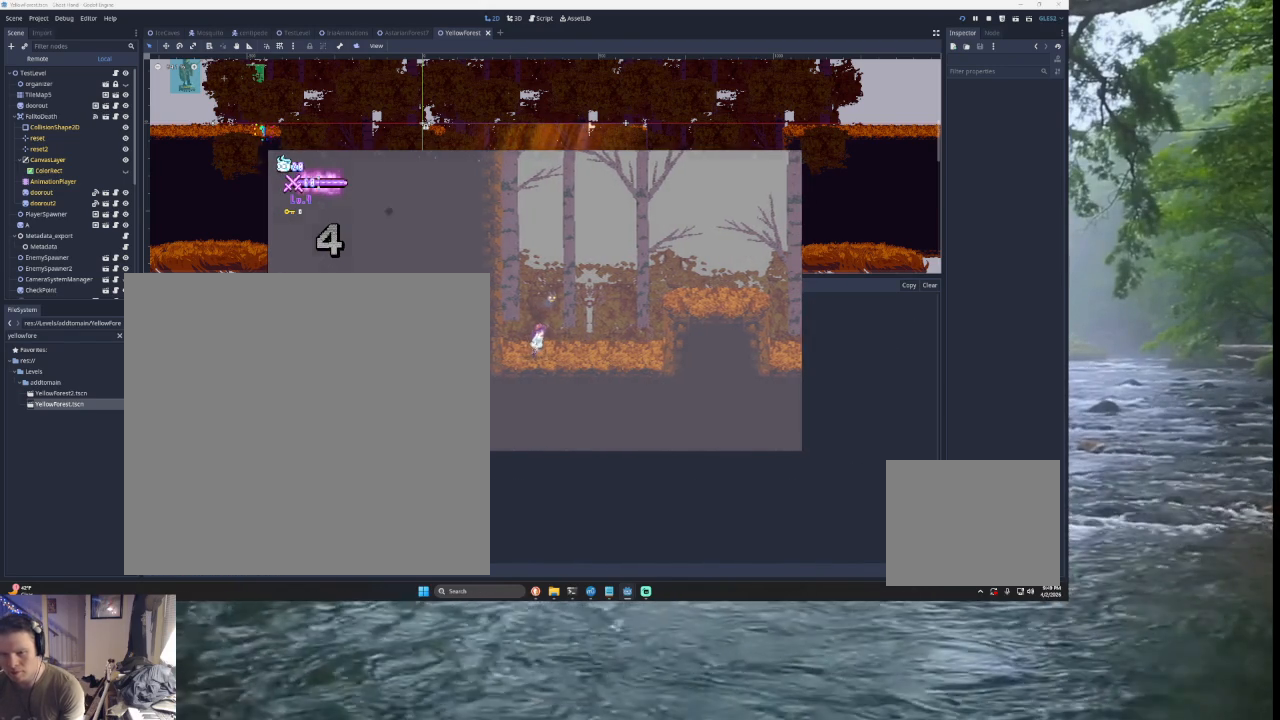
{"buttons": ["TRIANGLE"], "left_stick": "right", "right_stick": "center", "events": [[133, "START", "up"], [333, "left_stick", "right"], [367, "TRIANGLE", "down"]]}
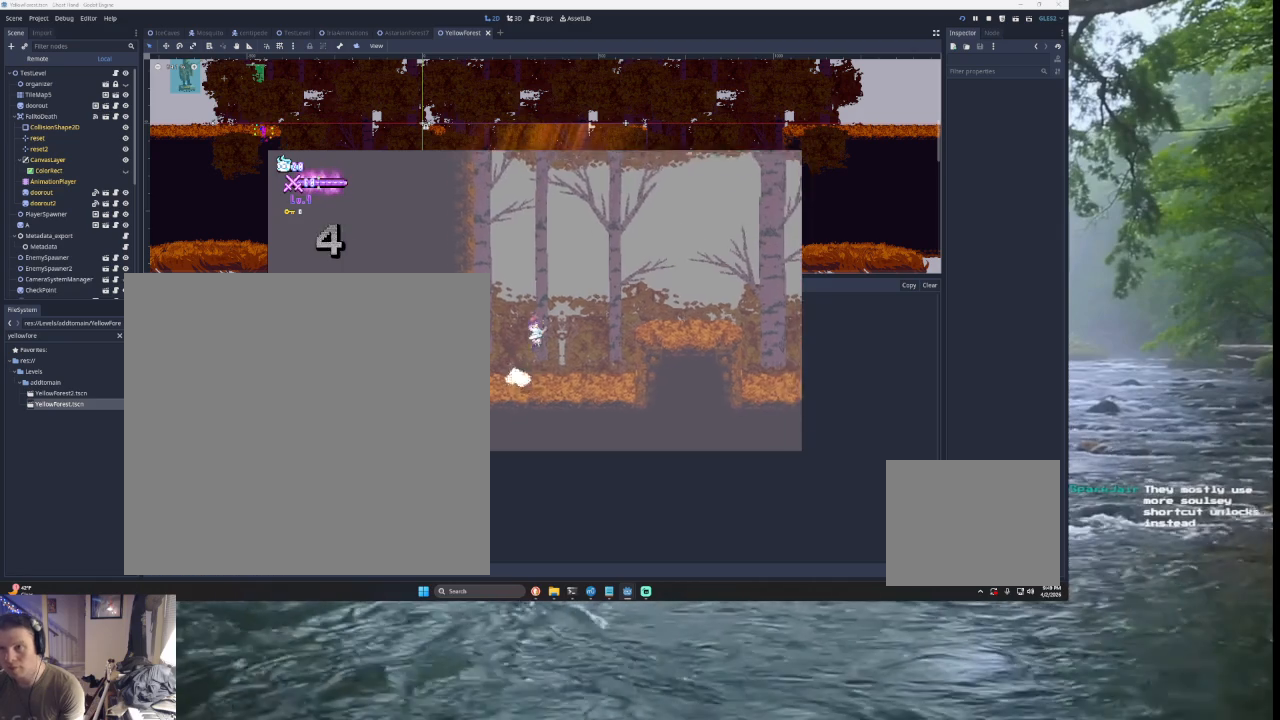
{"buttons": [], "left_stick": "right", "right_stick": "center", "events": [[233, "TRIANGLE", "up"]]}
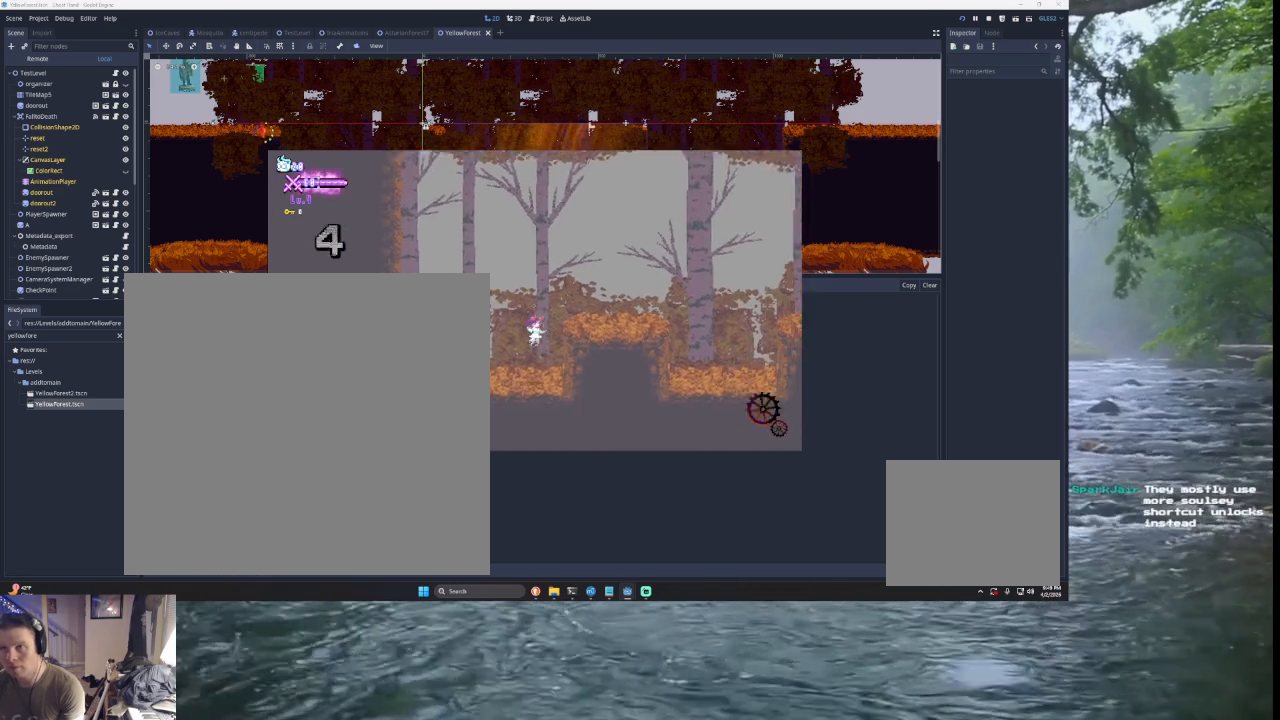
{"buttons": [], "left_stick": "left", "right_stick": "center", "events": [[100, "TRIANGLE", "down"], [400, "TRIANGLE", "up"], [400, "left_stick", "left"]]}
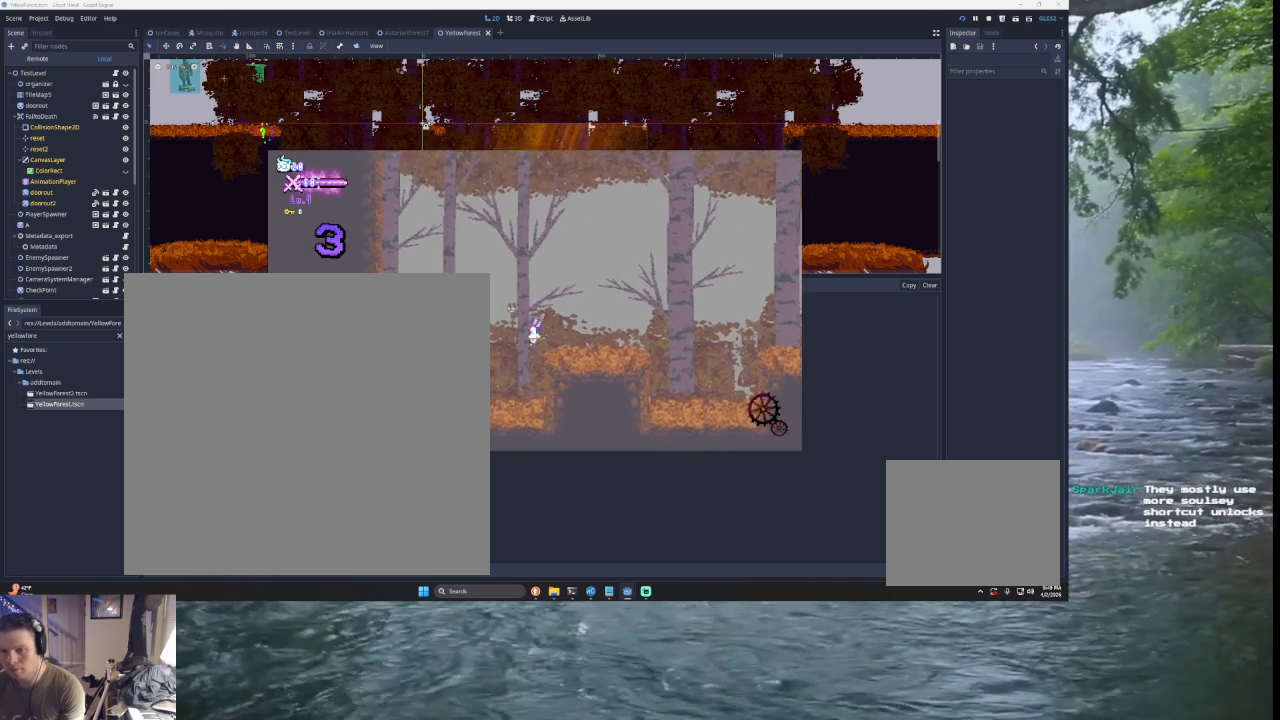
{"buttons": [], "left_stick": "left", "right_stick": "center", "events": []}
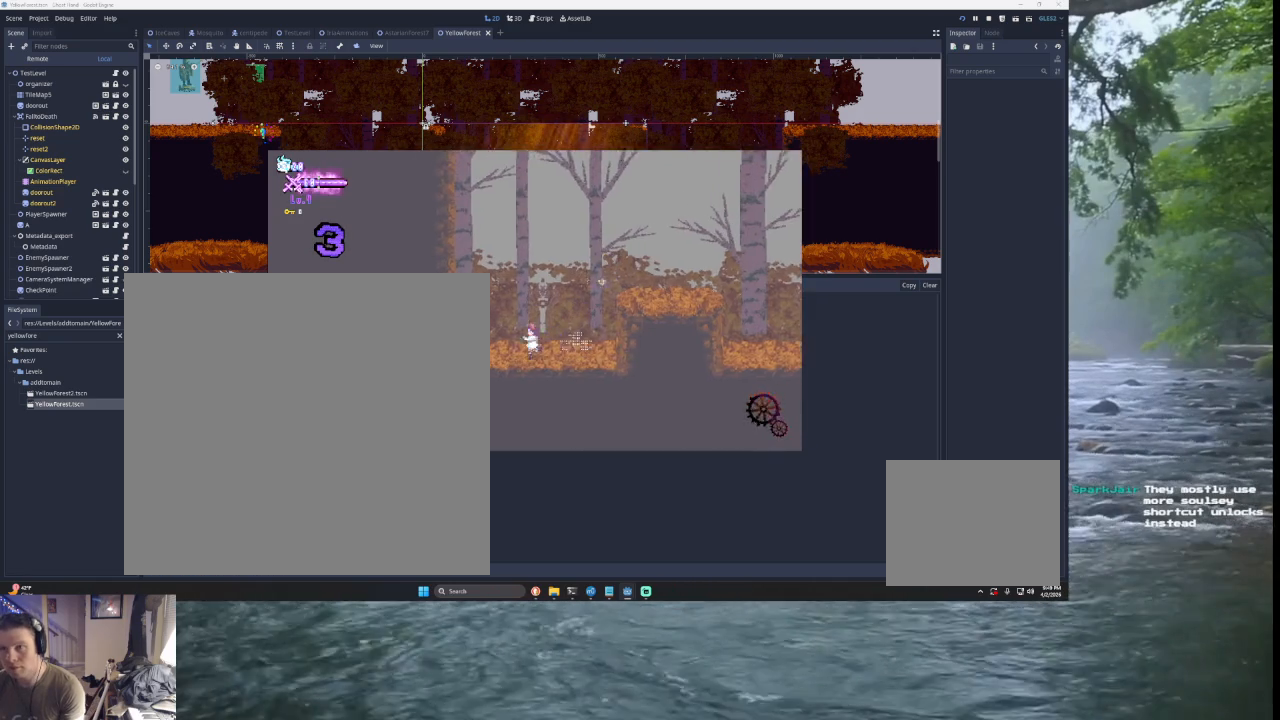
{"buttons": ["TRIANGLE"], "left_stick": "left", "right_stick": "center", "events": [[167, "TRIANGLE", "down"]]}
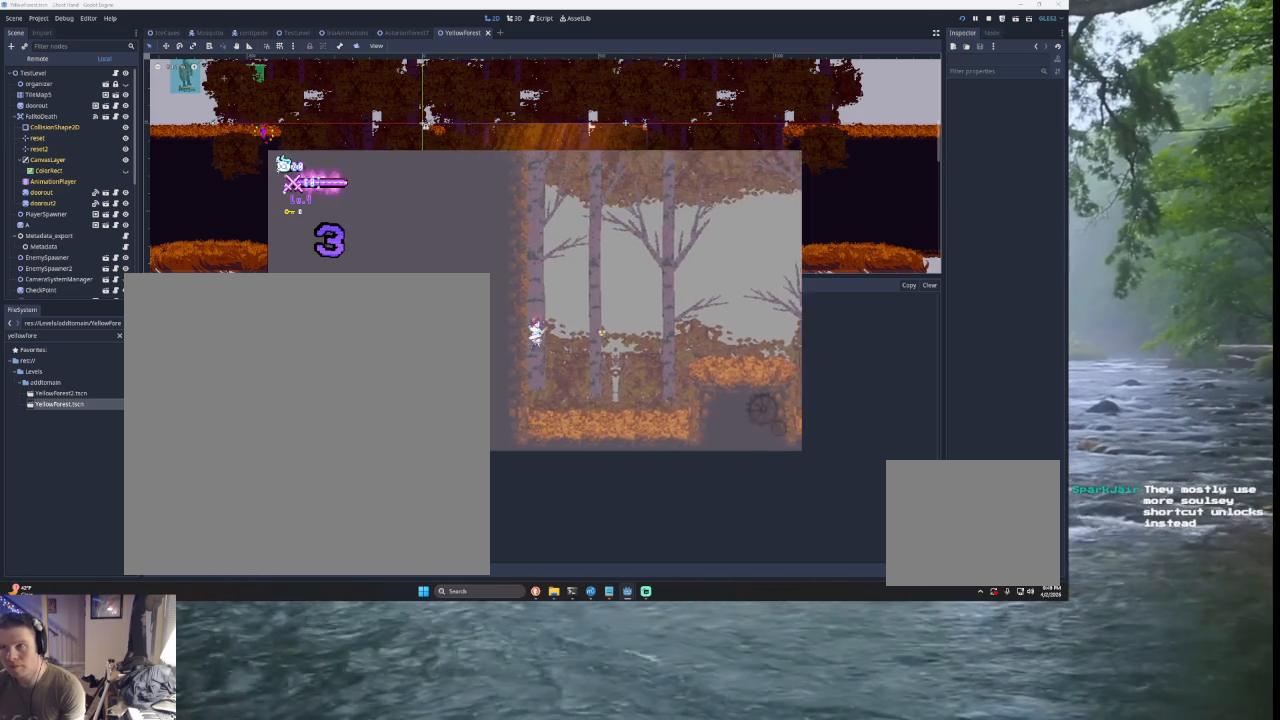
{"buttons": [], "left_stick": "center", "right_stick": "center", "events": [[33, "TRIANGLE", "up"], [133, "left_stick", "right"], [400, "left_stick", "center"]]}
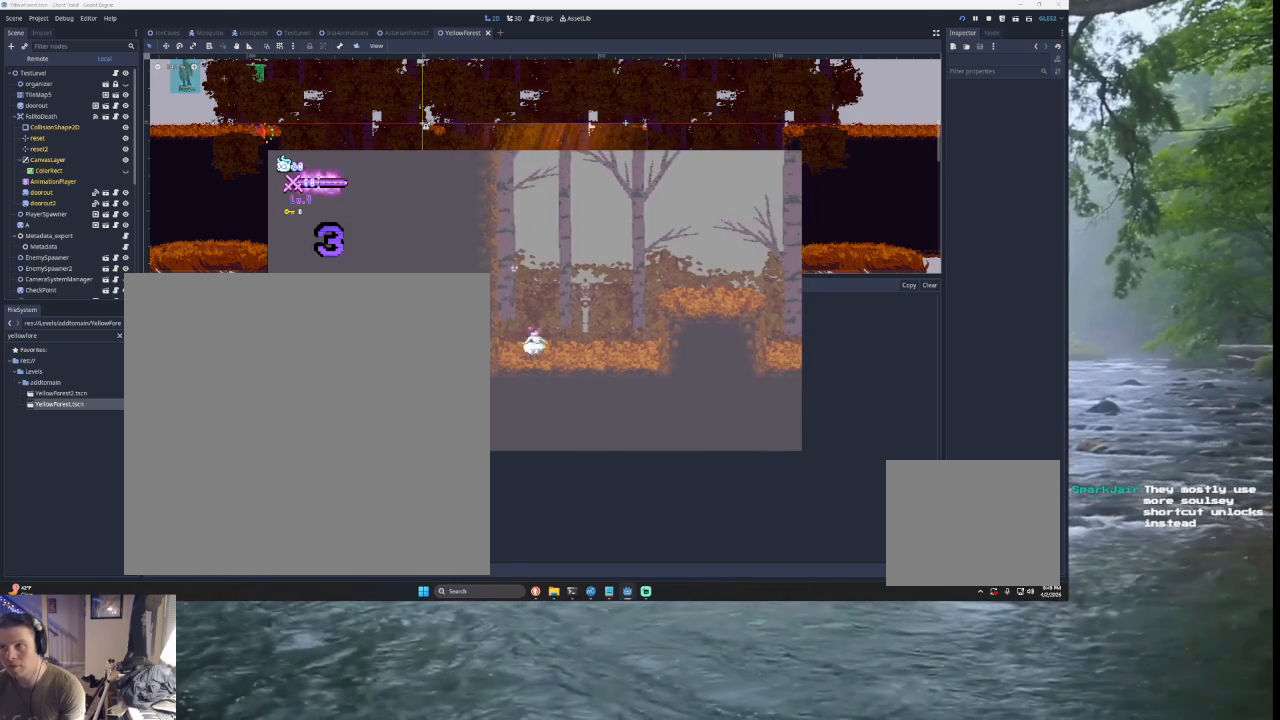
{"buttons": ["TRIANGLE"], "left_stick": "left", "right_stick": "center", "events": [[67, "left_stick", "left"], [267, "TRIANGLE", "down"]]}
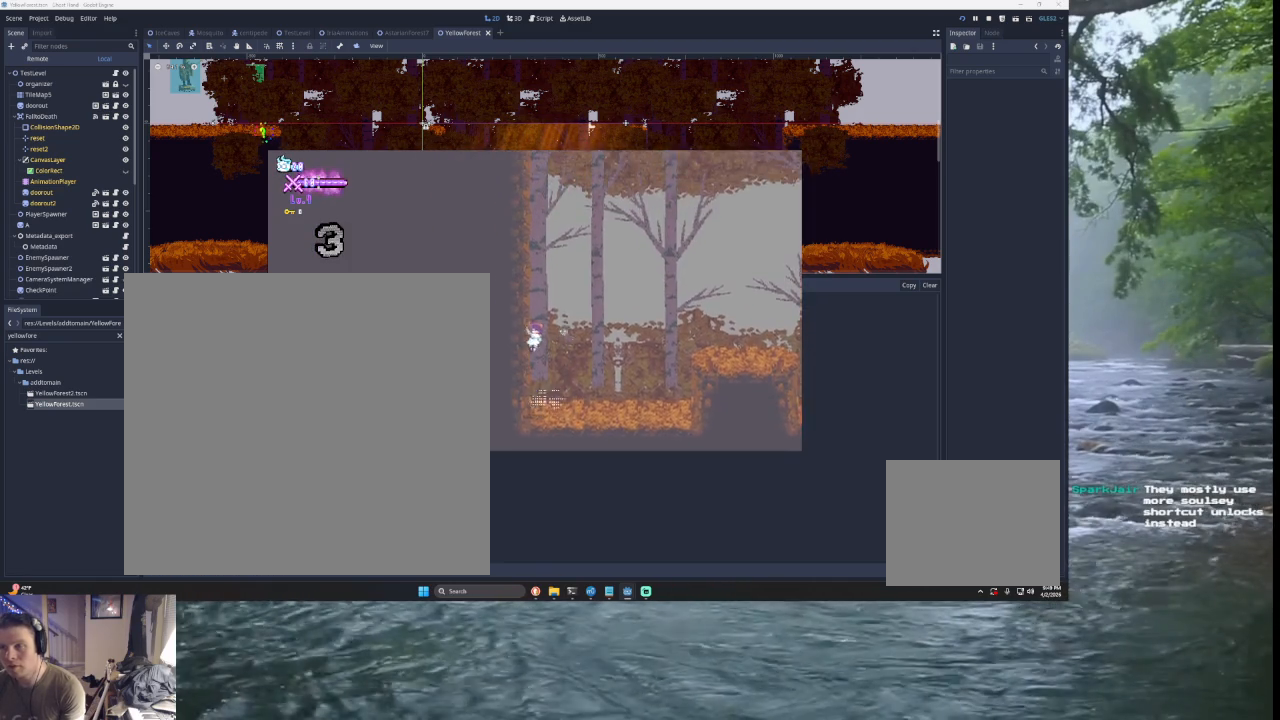
{"buttons": [], "left_stick": "right", "right_stick": "center", "events": [[33, "left_stick", "center"], [67, "TRIANGLE", "up"], [133, "TRIANGLE", "down"], [200, "left_stick", "right"], [400, "TRIANGLE", "up"]]}
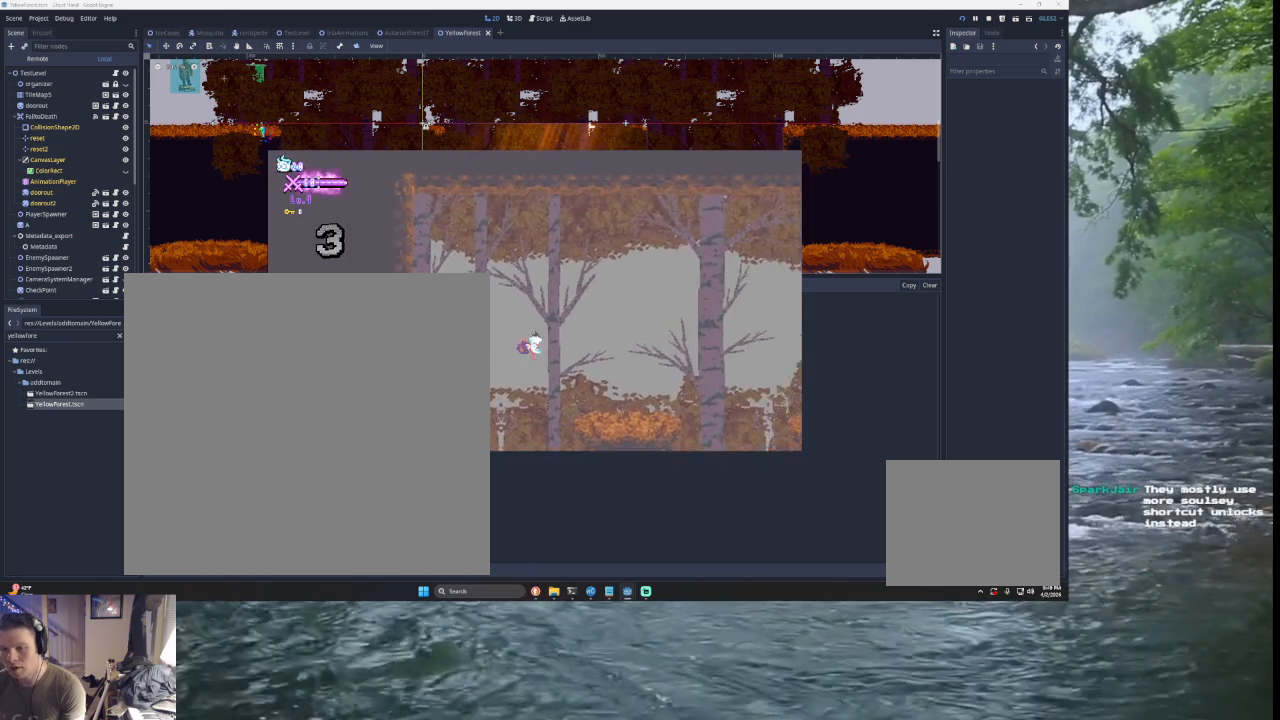
{"buttons": ["TRIANGLE"], "left_stick": "right", "right_stick": "center", "events": [[433, "TRIANGLE", "down"]]}
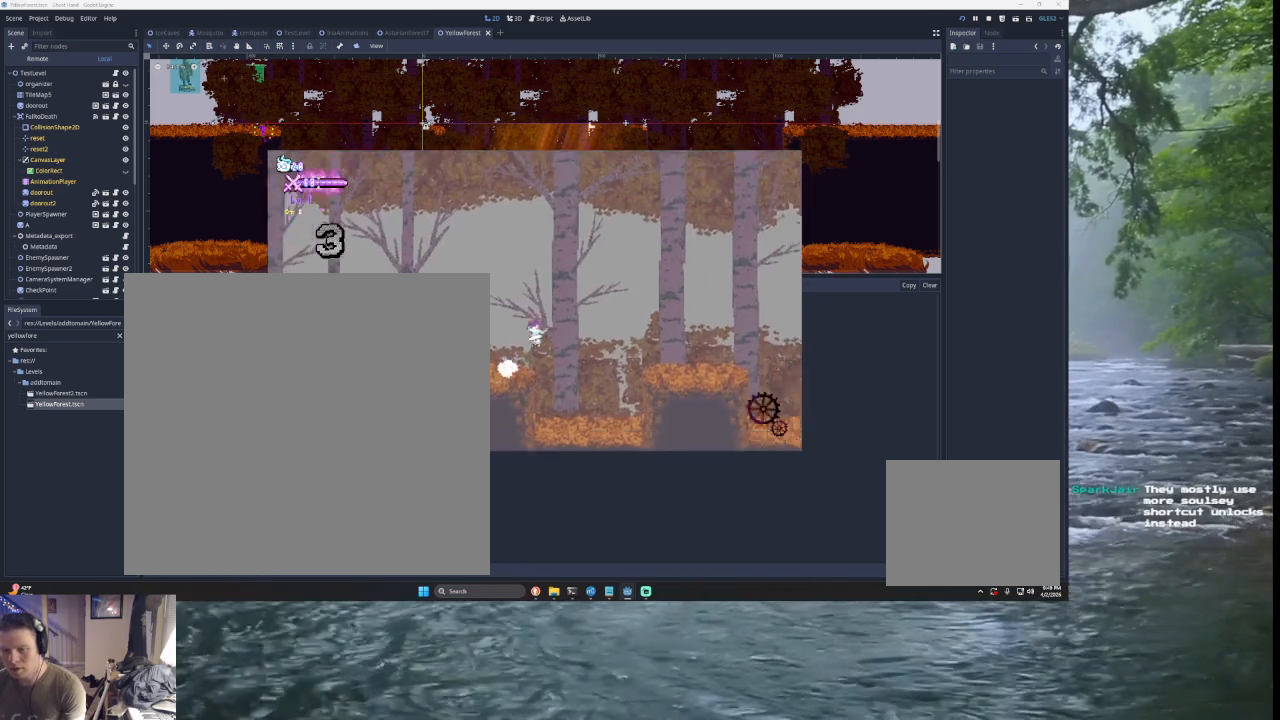
{"buttons": [], "left_stick": "right", "right_stick": "center", "events": [[167, "TRIANGLE", "up"]]}
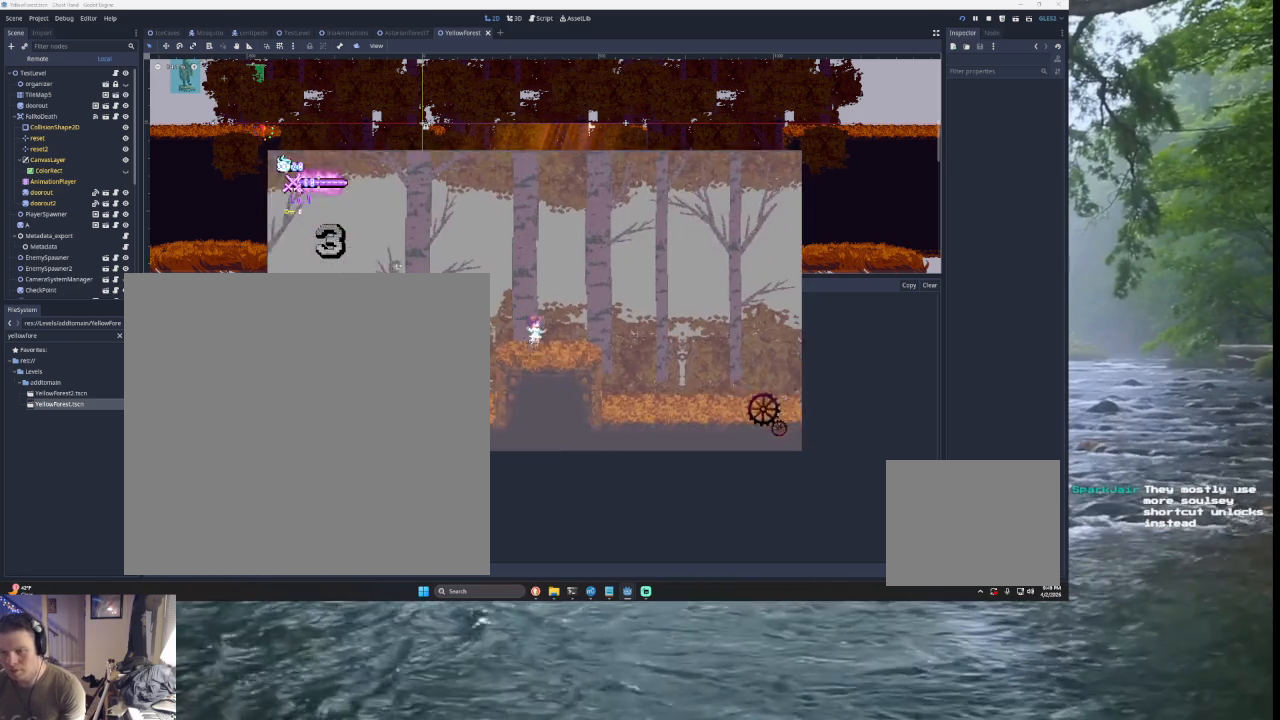
{"buttons": [], "left_stick": "right", "right_stick": "center", "events": [[133, "TRIANGLE", "down"], [500, "TRIANGLE", "up"]]}
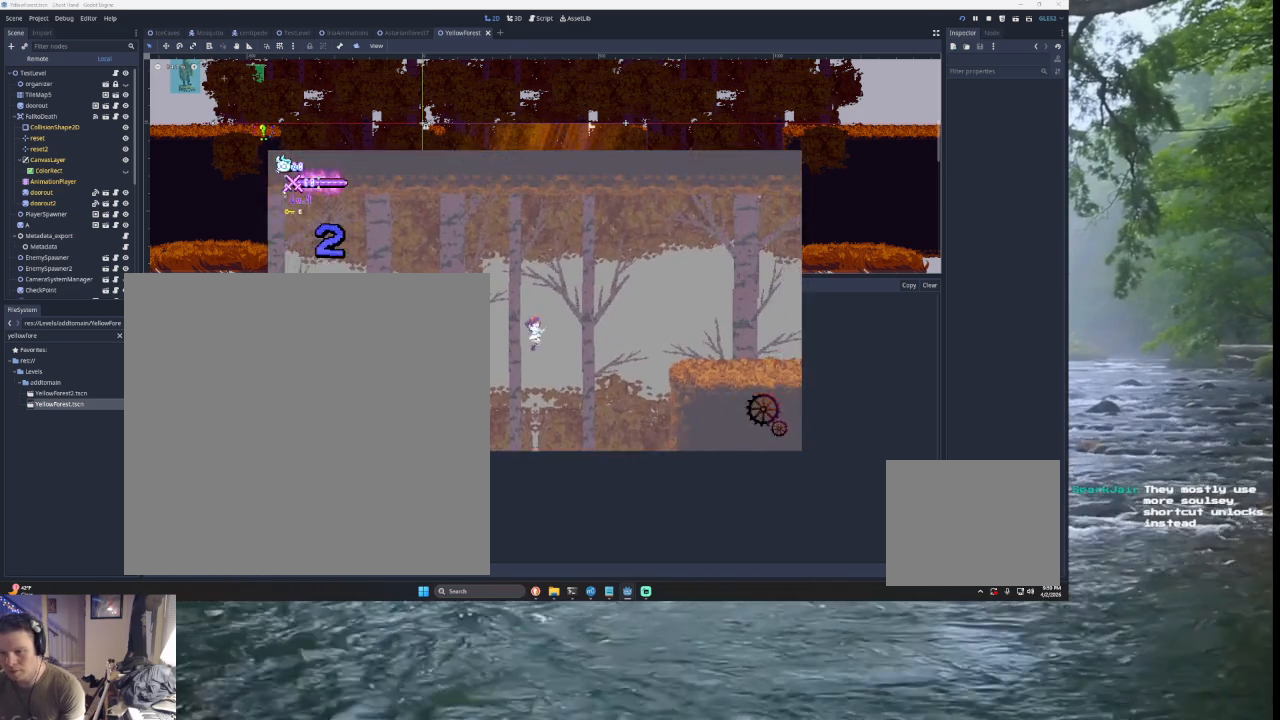
{"buttons": [], "left_stick": "right", "right_stick": "center", "events": [[233, "TRIANGLE", "down"], [500, "TRIANGLE", "up"]]}
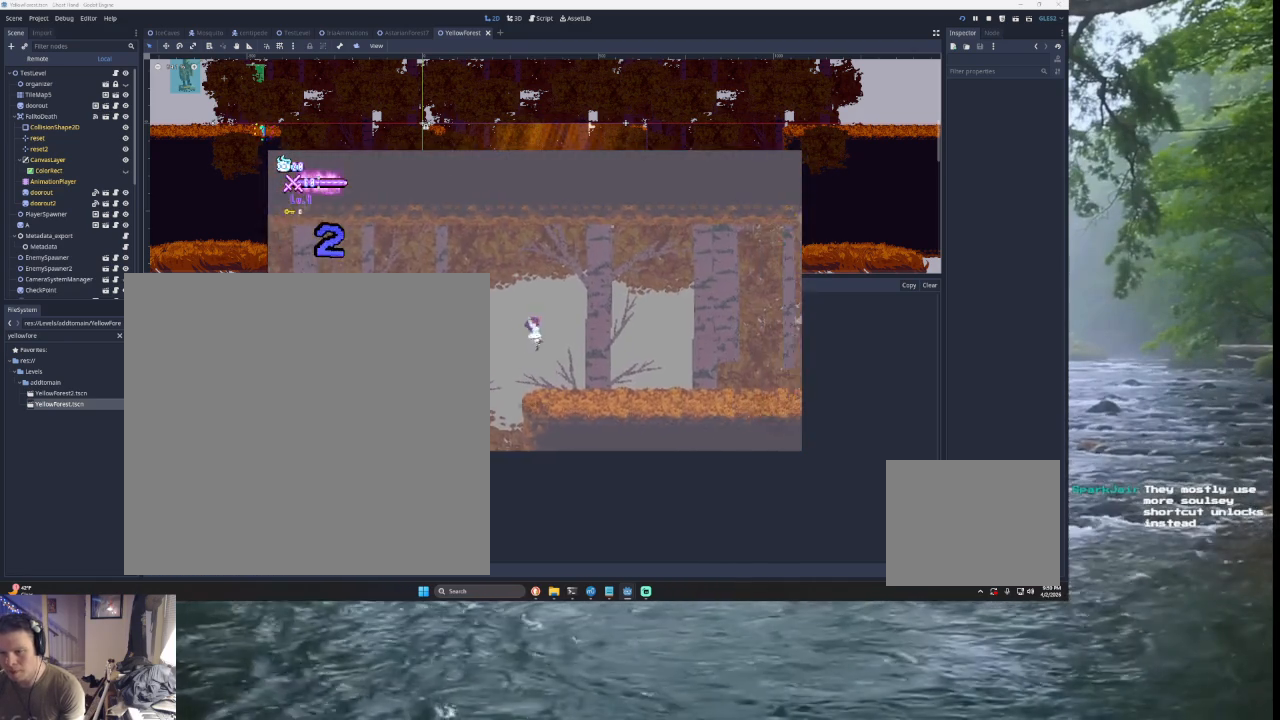
{"buttons": [], "left_stick": "right", "right_stick": "center", "events": []}
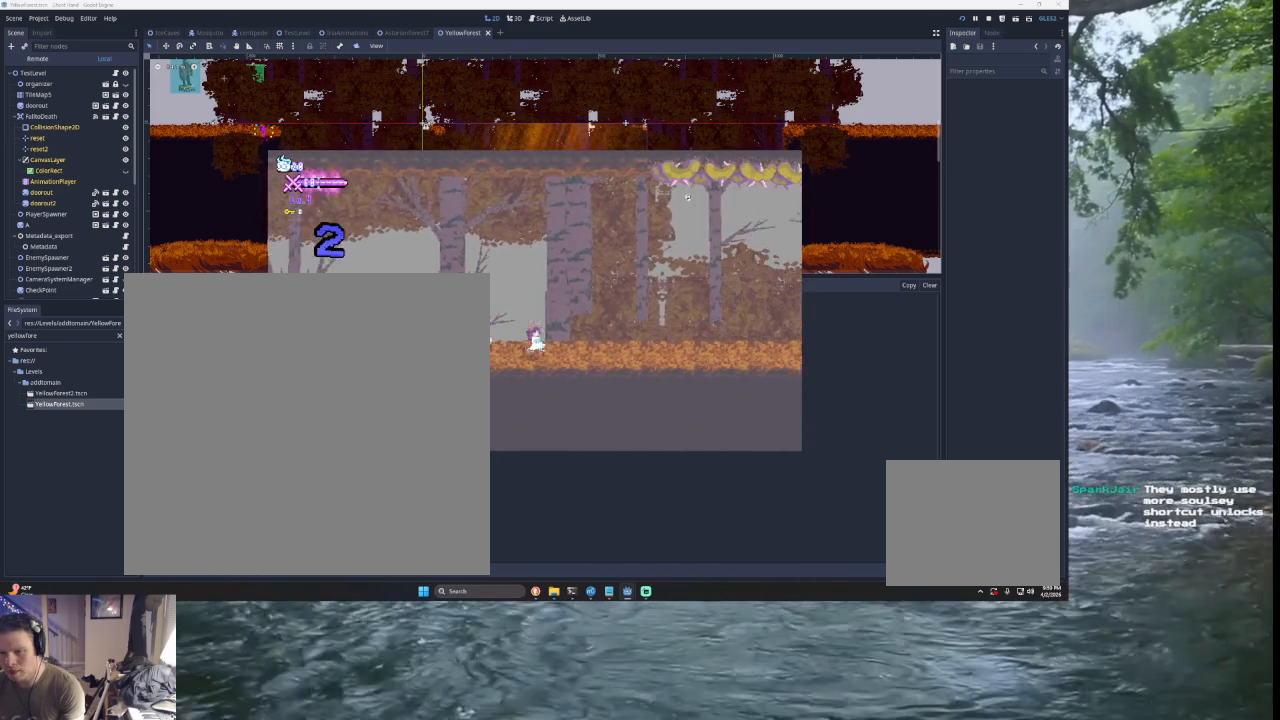
{"buttons": [], "left_stick": "right", "right_stick": "center", "events": []}
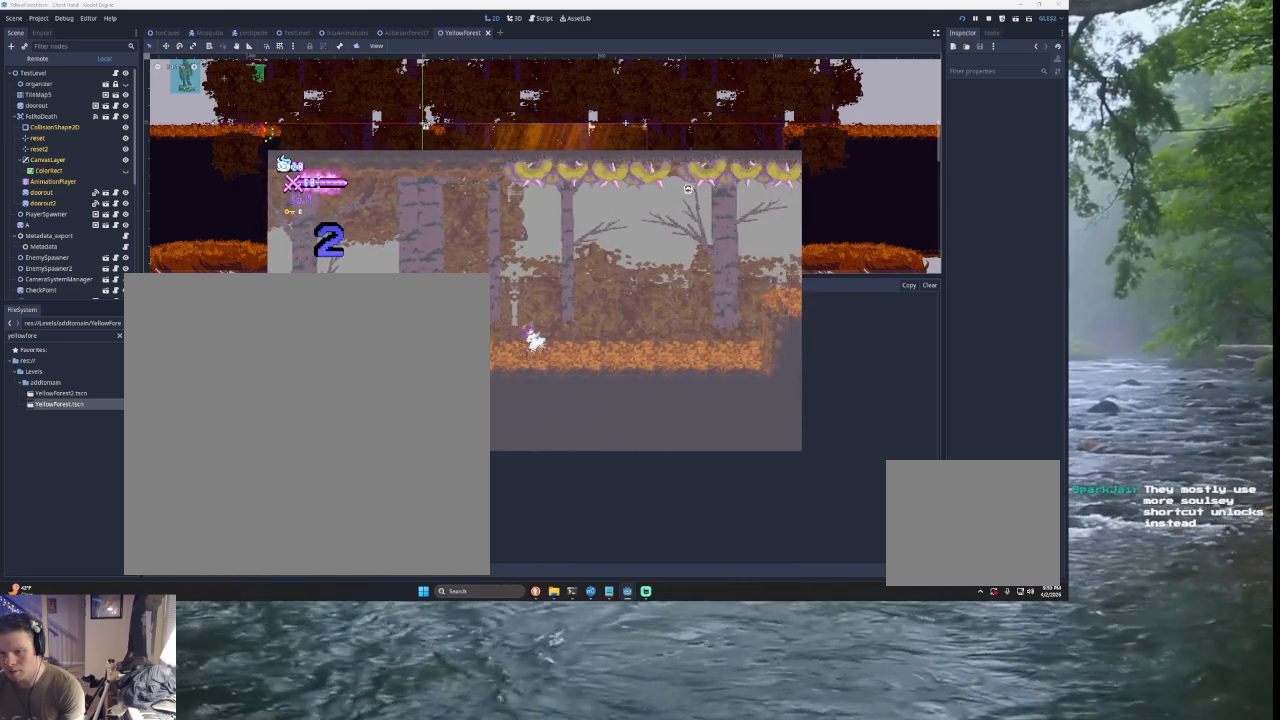
{"buttons": ["TRIANGLE"], "left_stick": "right", "right_stick": "center", "events": [[233, "TRIANGLE", "down"]]}
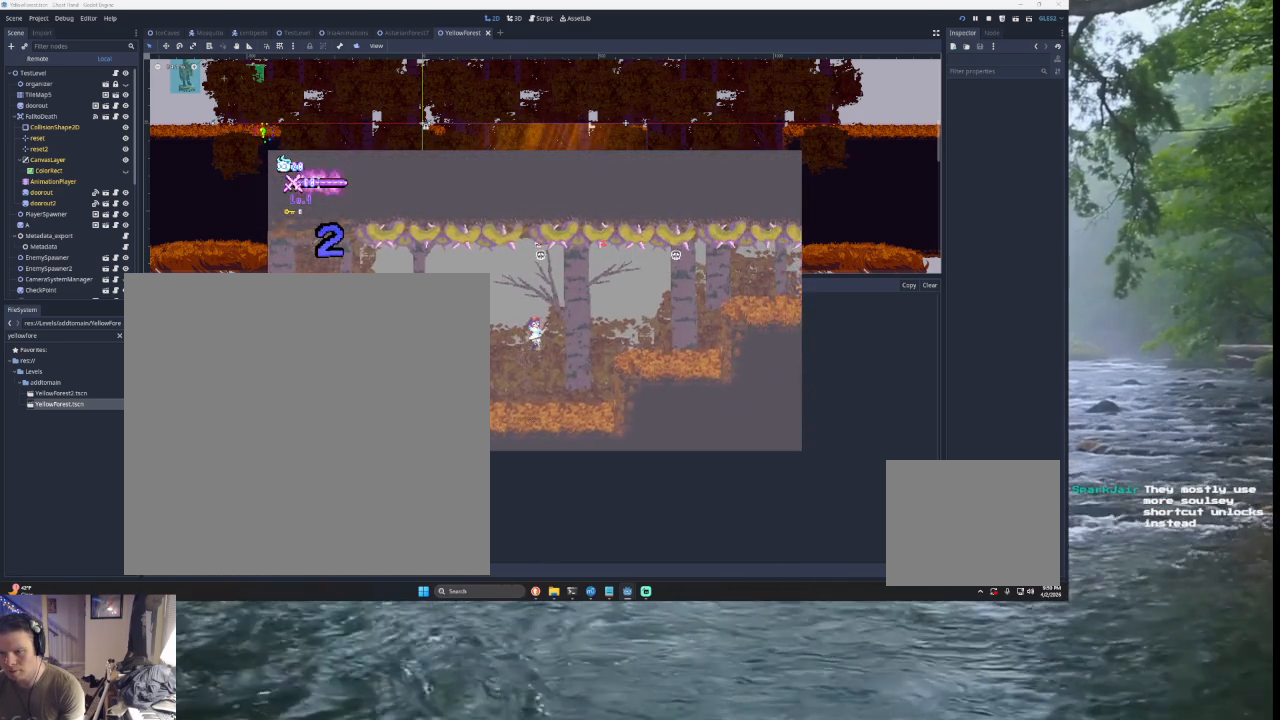
{"buttons": ["TRIANGLE"], "left_stick": "right", "right_stick": "center", "events": [[233, "TRIANGLE", "up"], [400, "TRIANGLE", "down"]]}
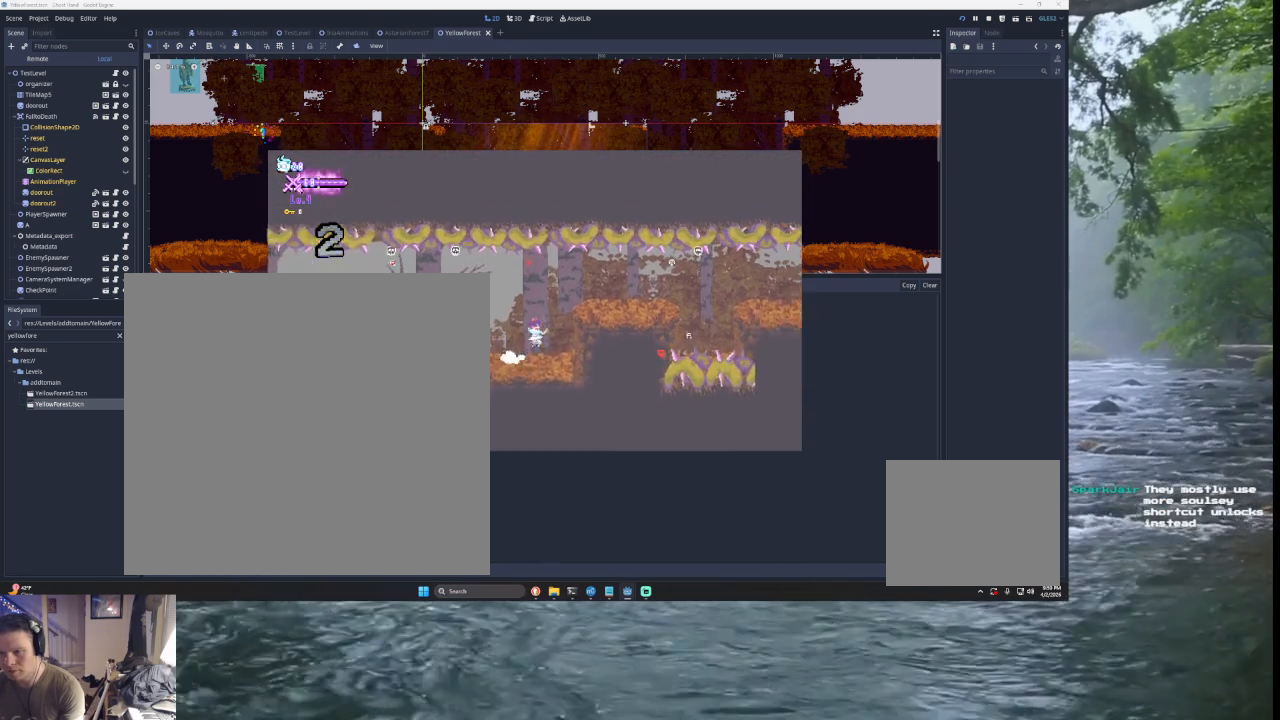
{"buttons": [], "left_stick": "right", "right_stick": "center", "events": [[233, "TRIANGLE", "up"]]}
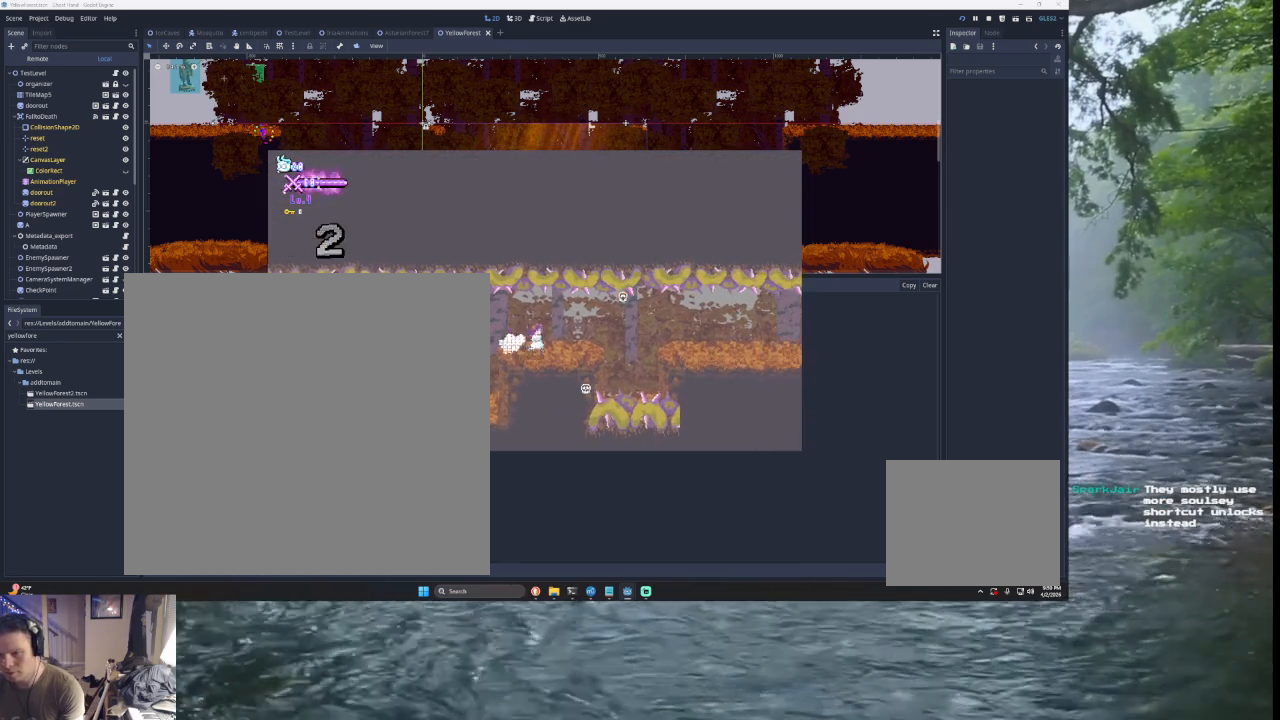
{"buttons": [], "left_stick": "right", "right_stick": "center", "events": []}
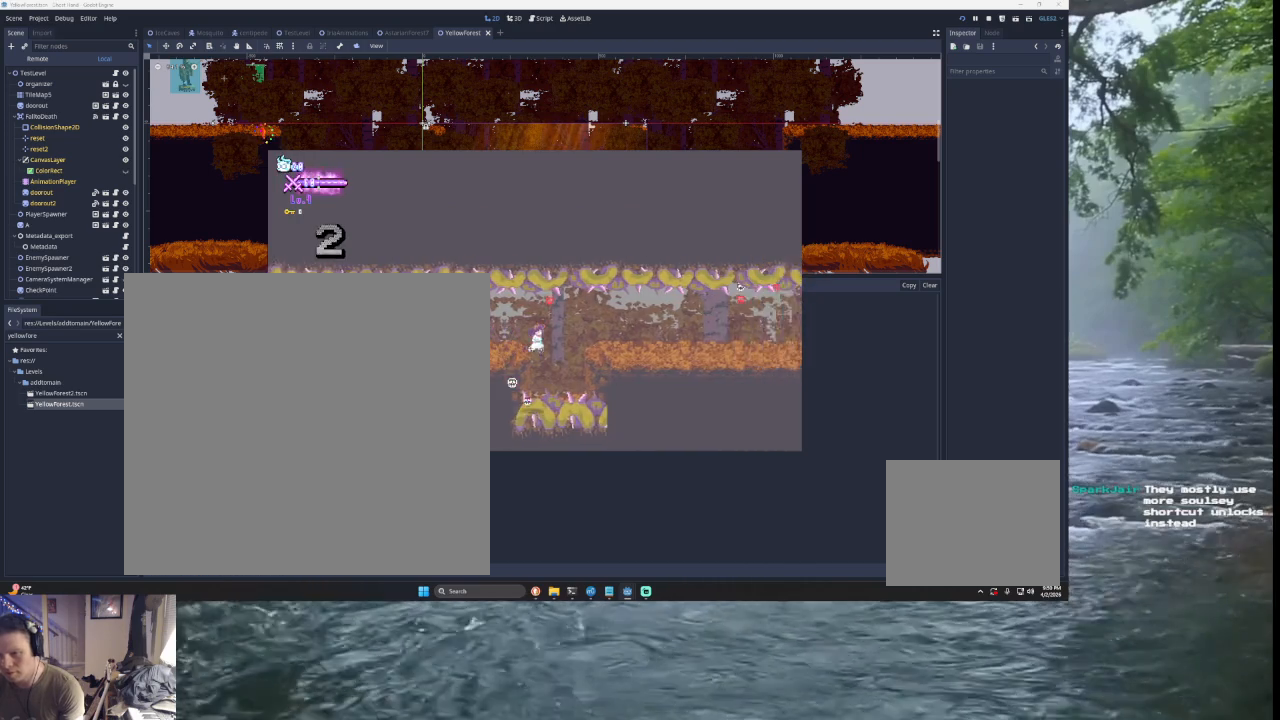
{"buttons": [], "left_stick": "right", "right_stick": "center", "events": [[167, "TRIANGLE", "down"], [300, "TRIANGLE", "up"]]}
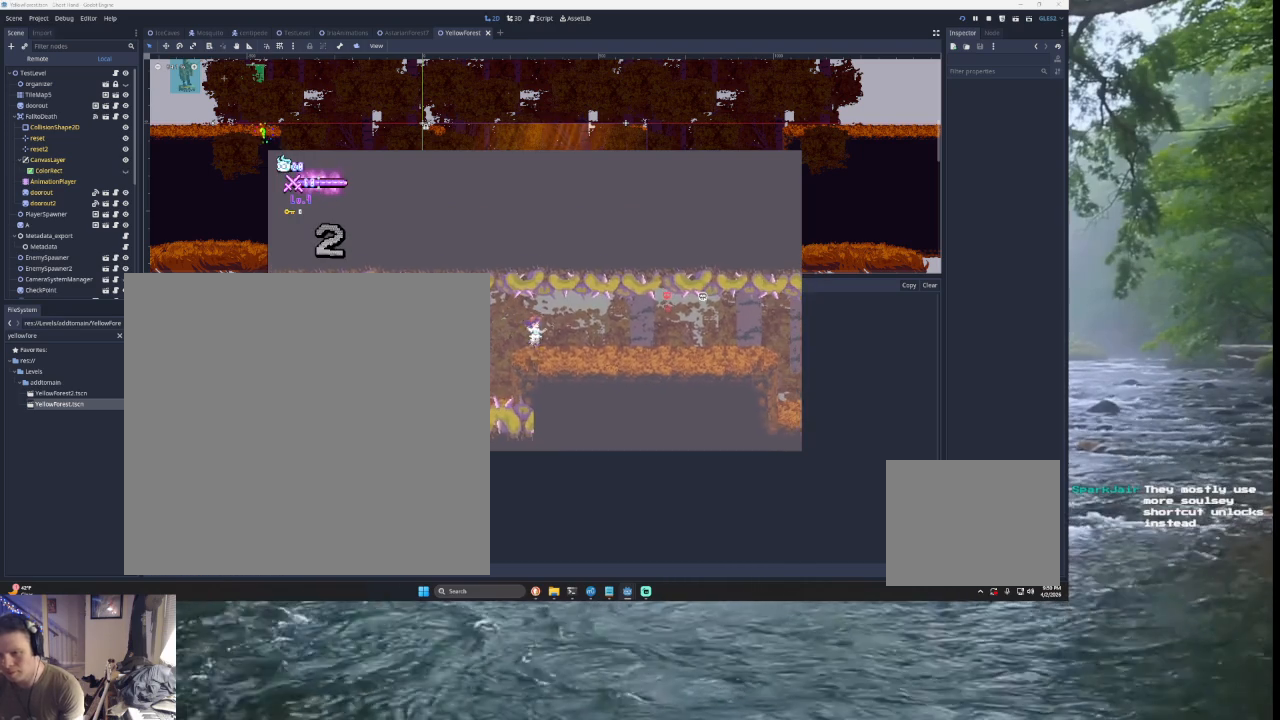
{"buttons": [], "left_stick": "right", "right_stick": "center", "events": []}